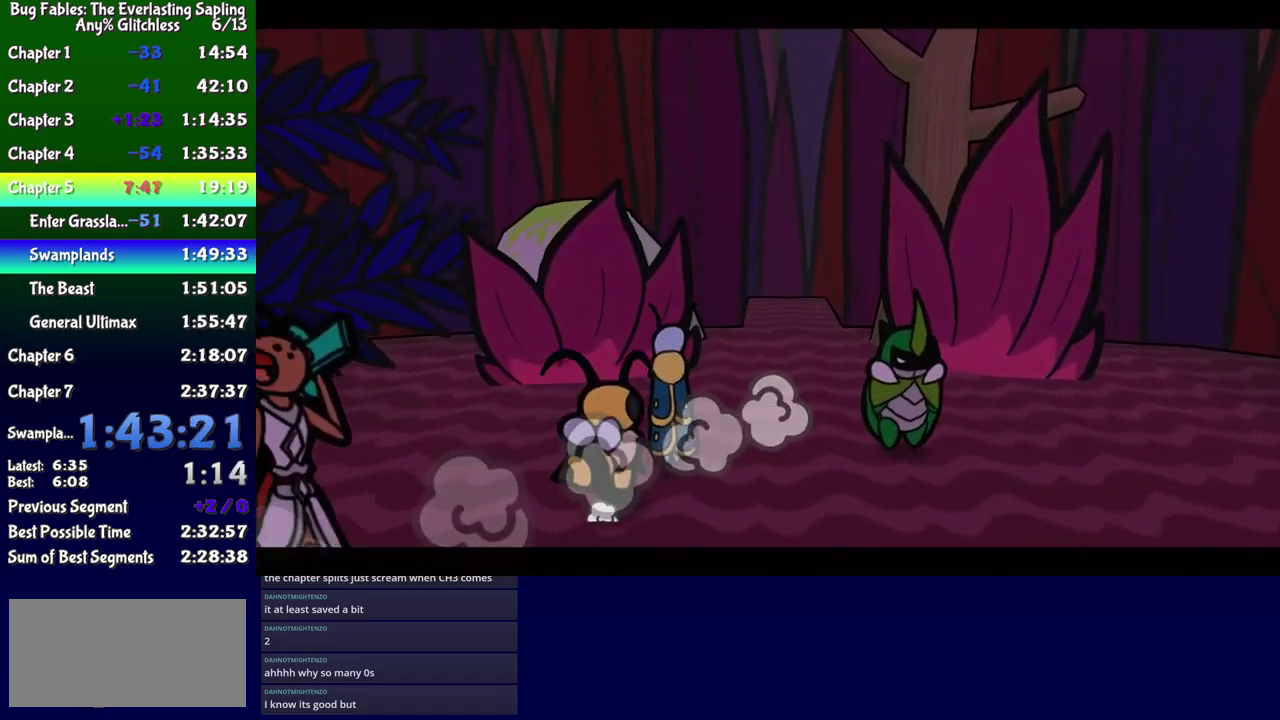
Gameplay with a controller (Xbox layout); each line is a JSON object with the inputs held at the frame after it. "events" lists button and stick changes between this image and that frame as [ms after this image, input, new state], when the widget could be followed in between. Not read: L1 L2 L3 R1 R2 R3 left_stick.
{"buttons": ["B"], "events": [[33, "DPAD_LEFT", "up"], [33, "DPAD_UP", "up"], [200, "B", "down"]]}
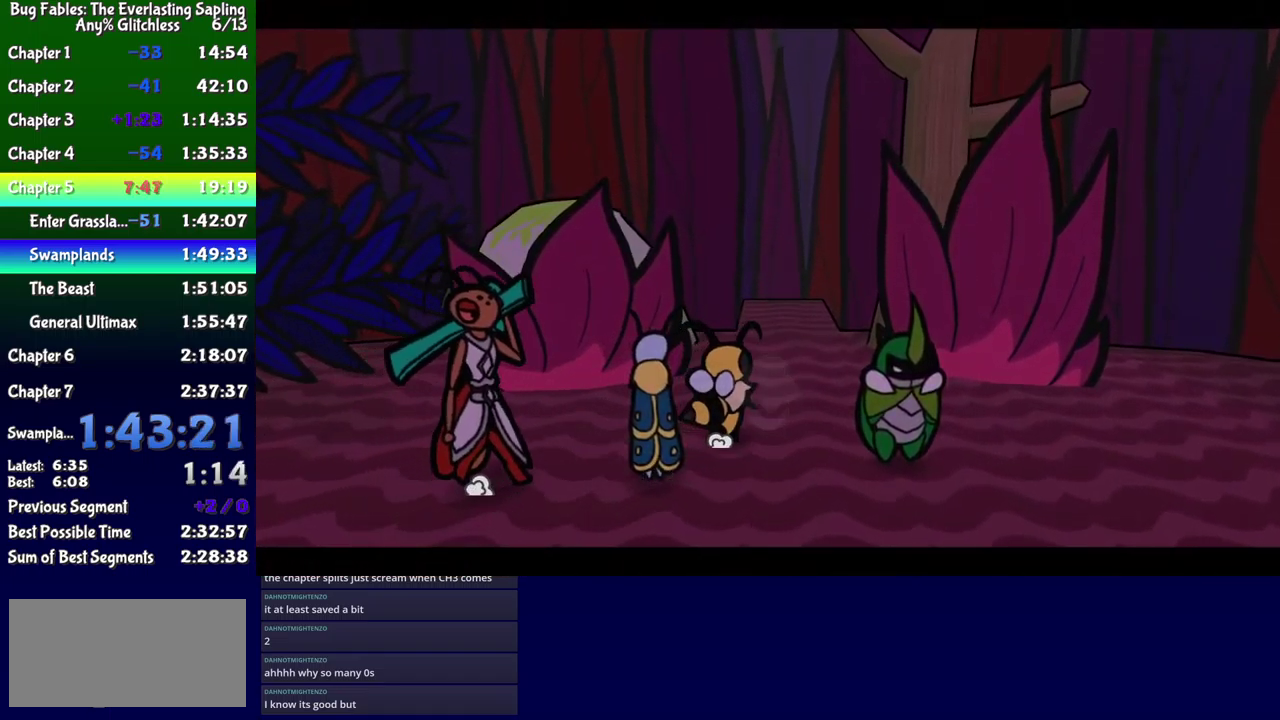
{"buttons": ["B"], "events": []}
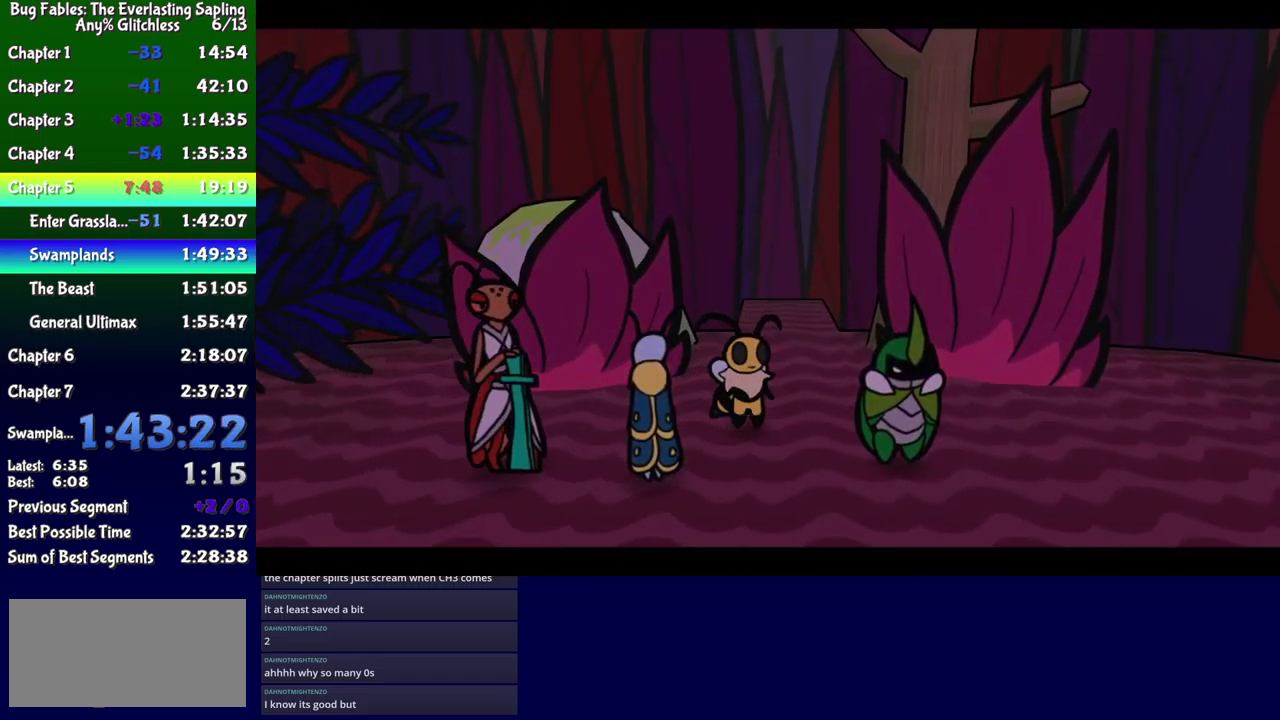
{"buttons": ["B"], "events": []}
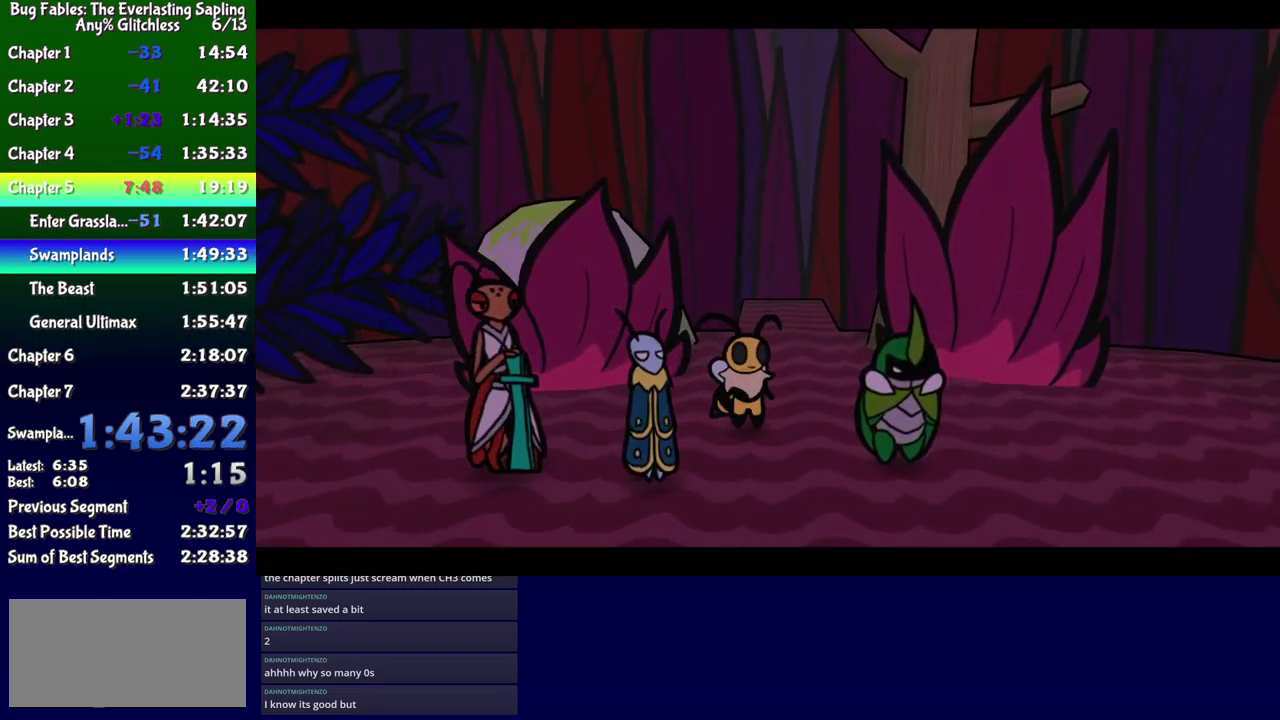
{"buttons": ["B"], "events": []}
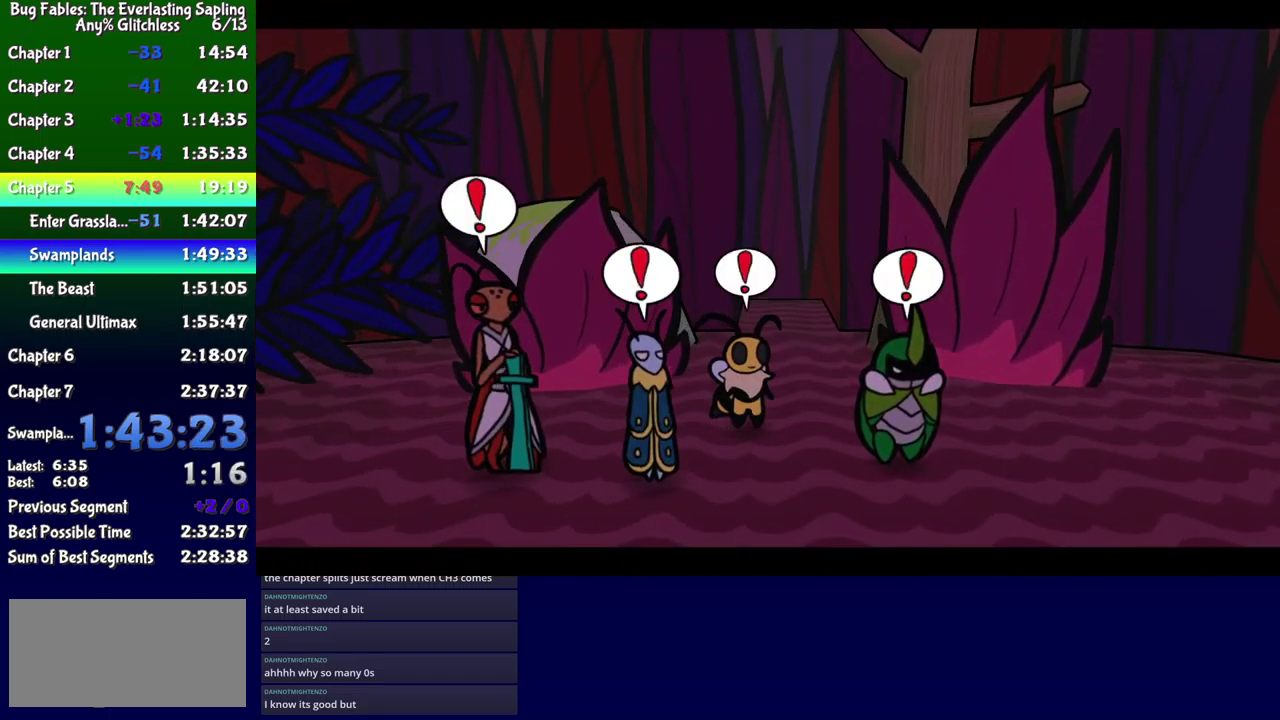
{"buttons": ["B"], "events": []}
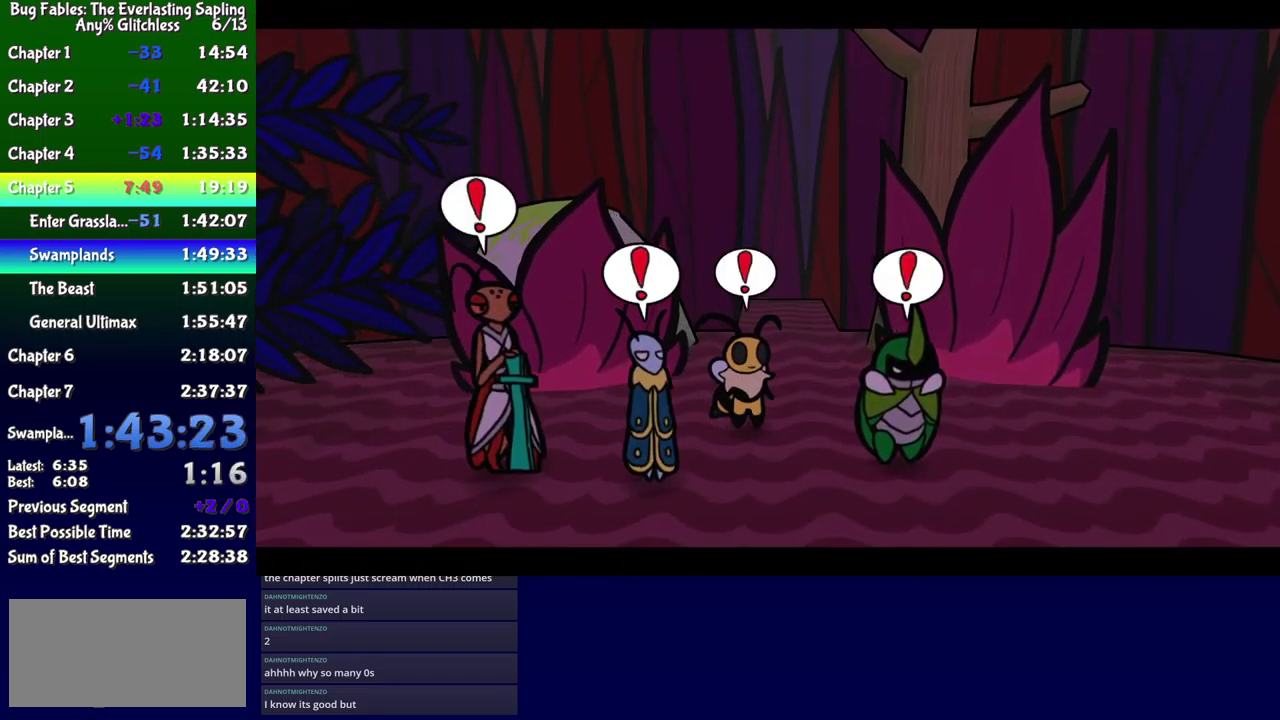
{"buttons": ["B"], "events": []}
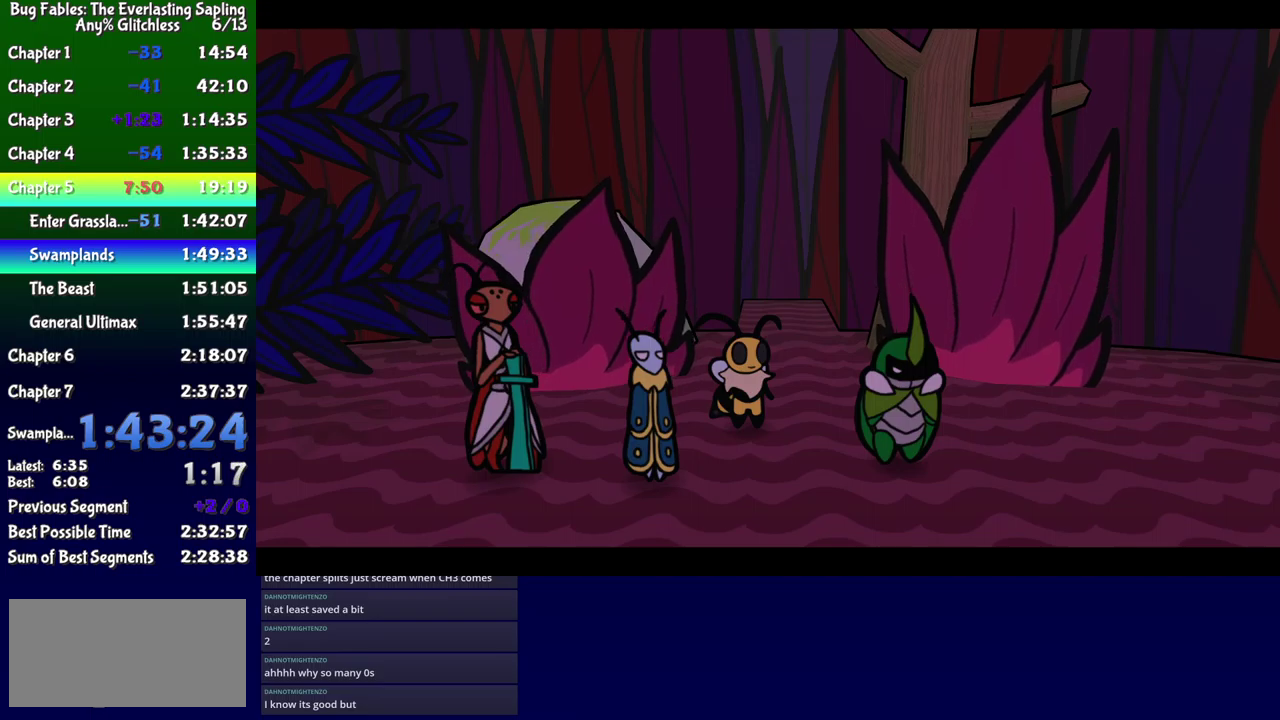
{"buttons": ["B"], "events": []}
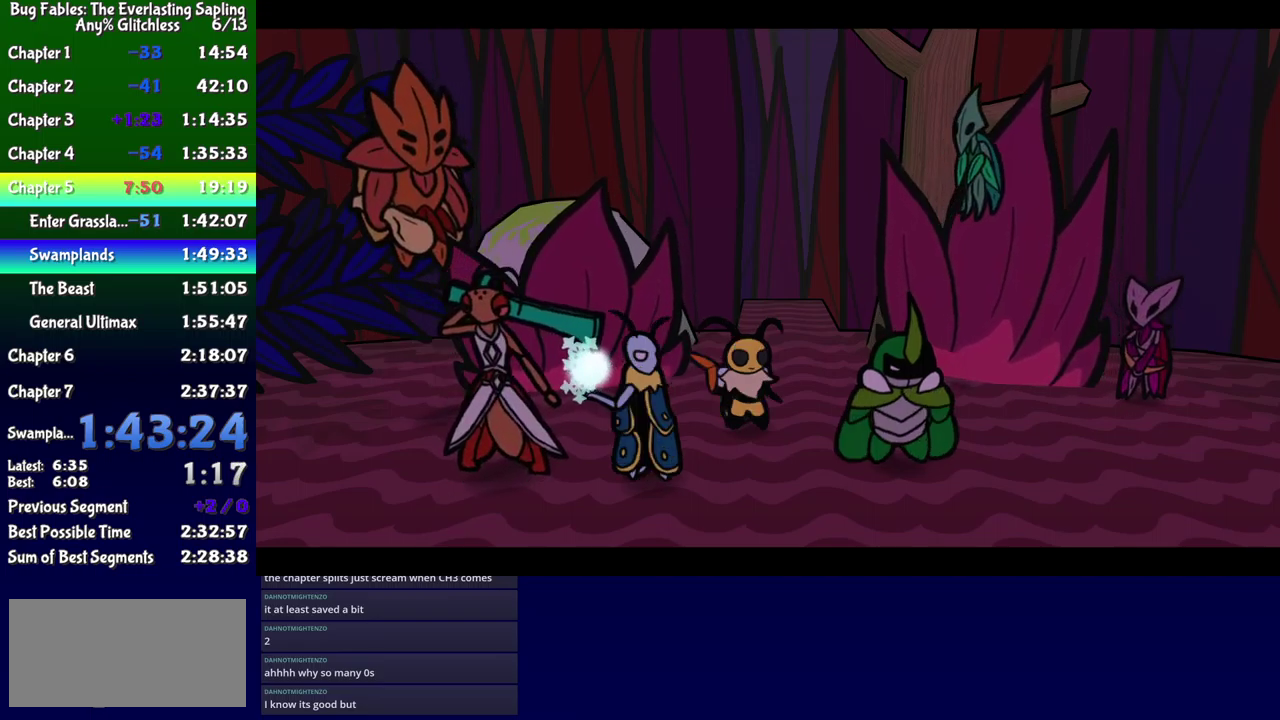
{"buttons": ["B"], "events": []}
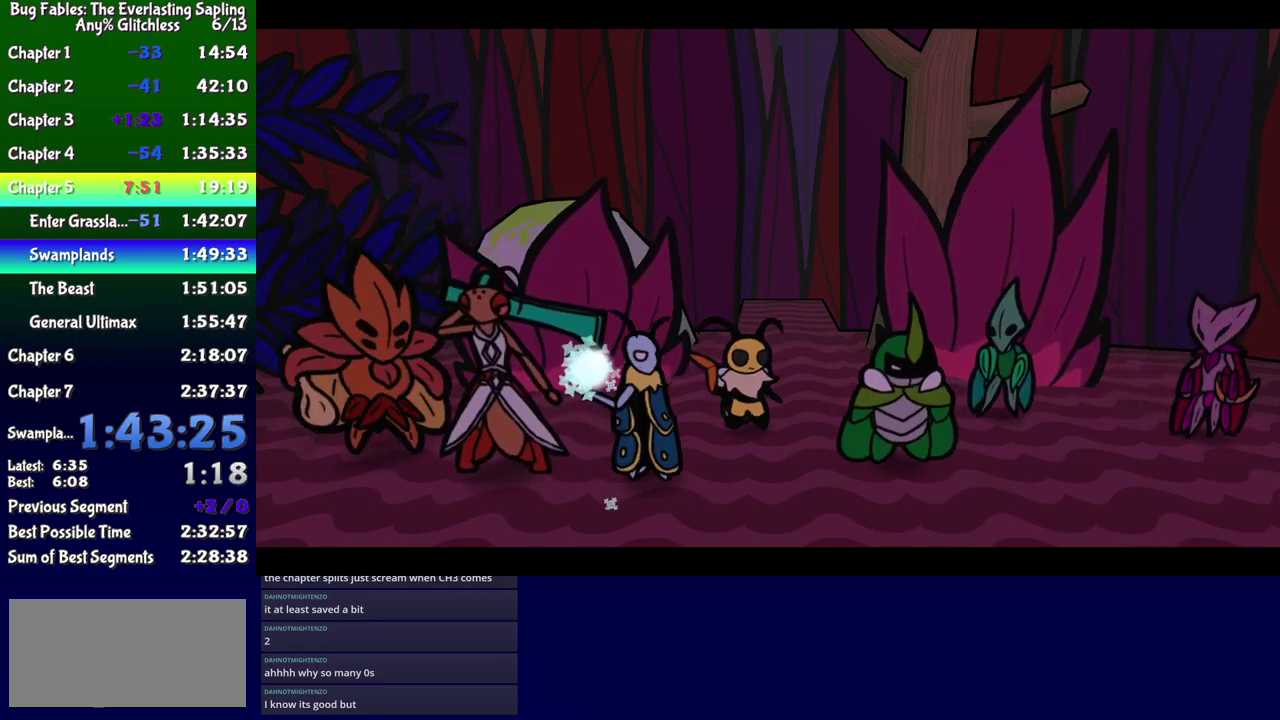
{"buttons": ["B"], "events": []}
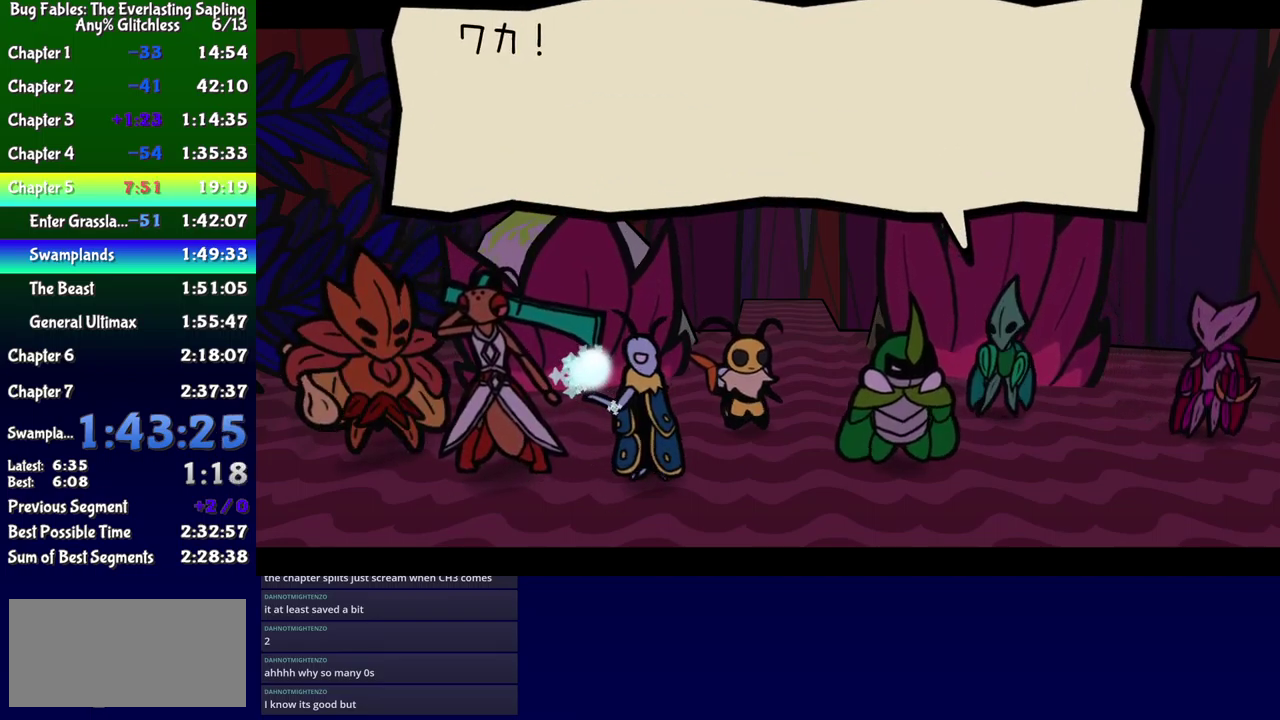
{"buttons": ["B"], "events": []}
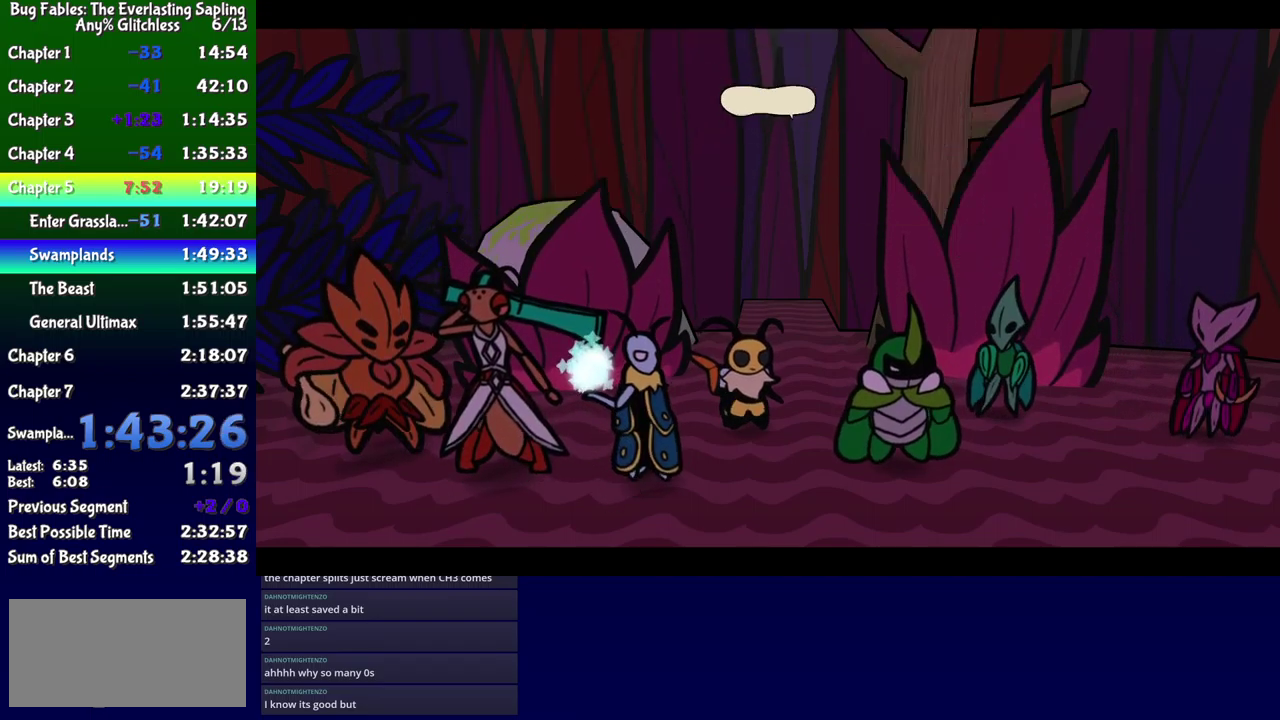
{"buttons": ["B"], "events": []}
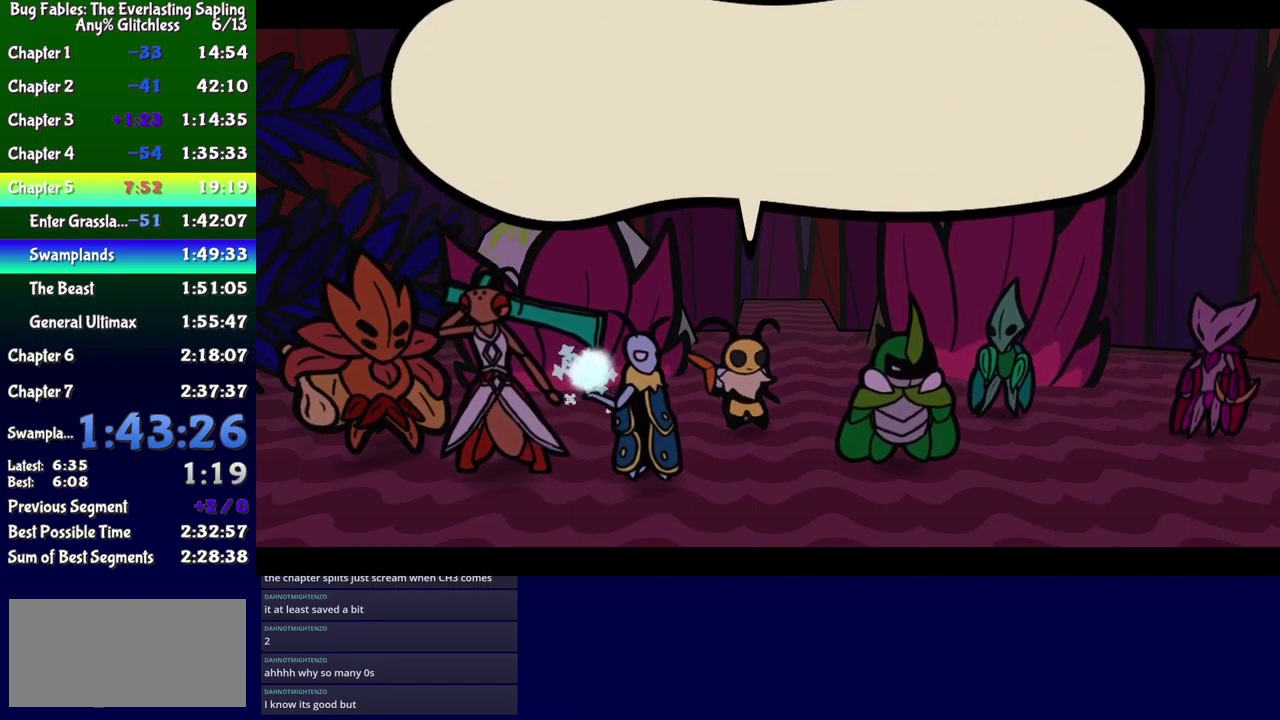
{"buttons": ["B"], "events": []}
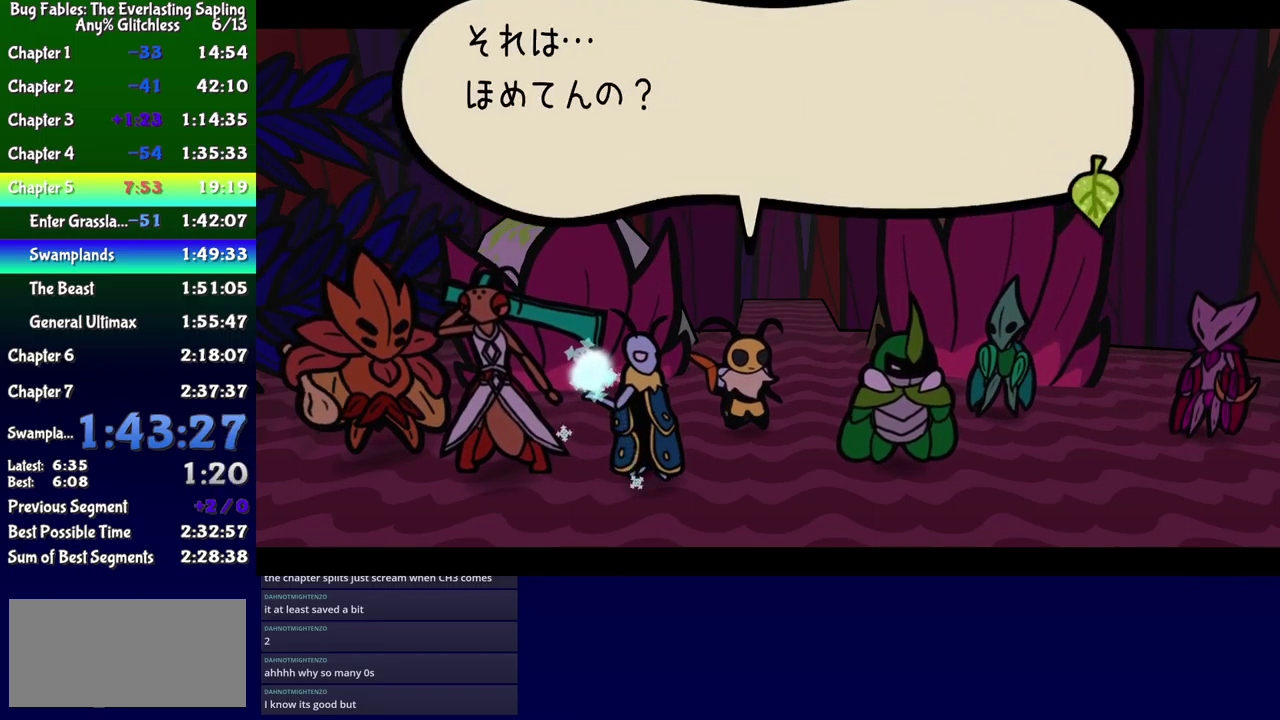
{"buttons": ["B"], "events": []}
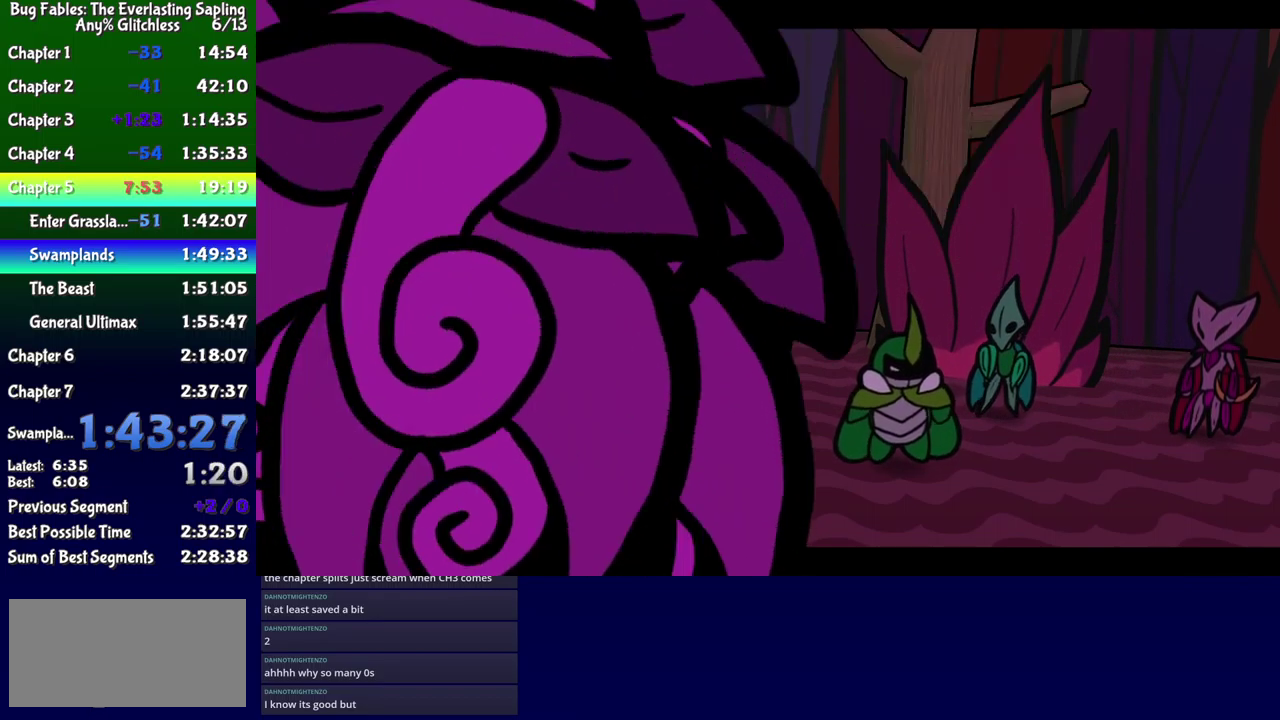
{"buttons": ["B"], "events": []}
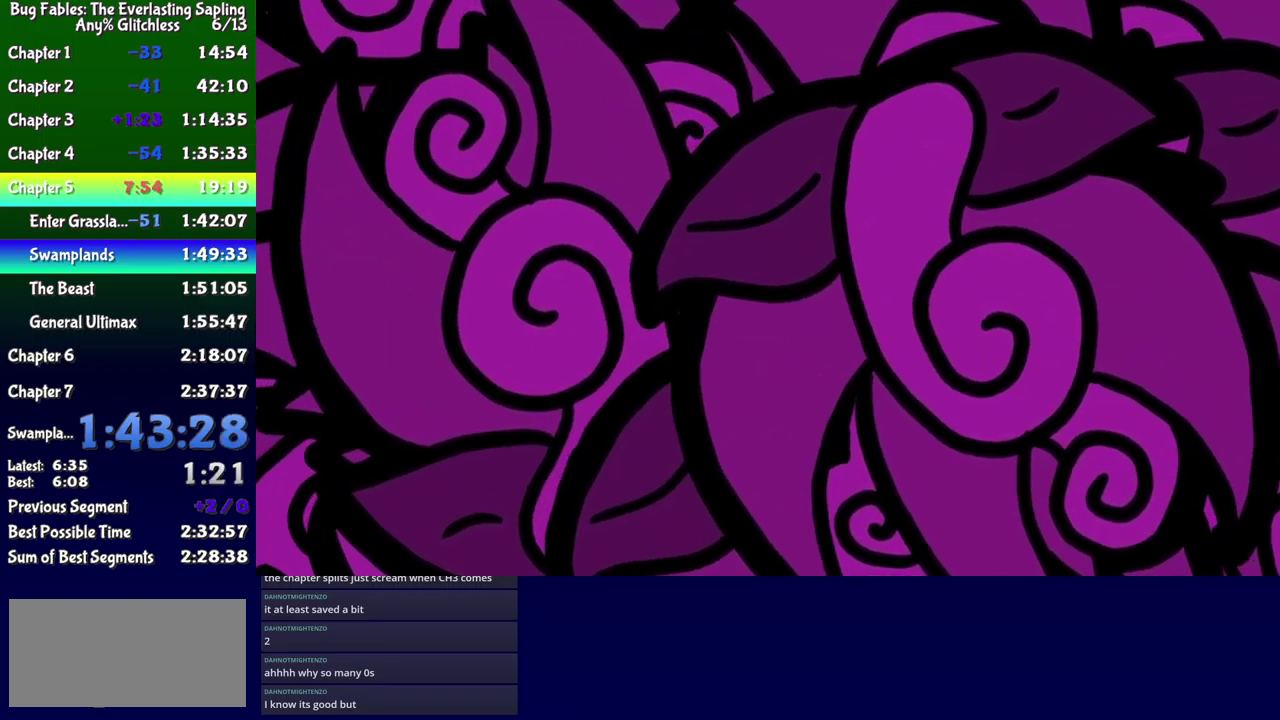
{"buttons": [], "events": [[34, "B", "up"]]}
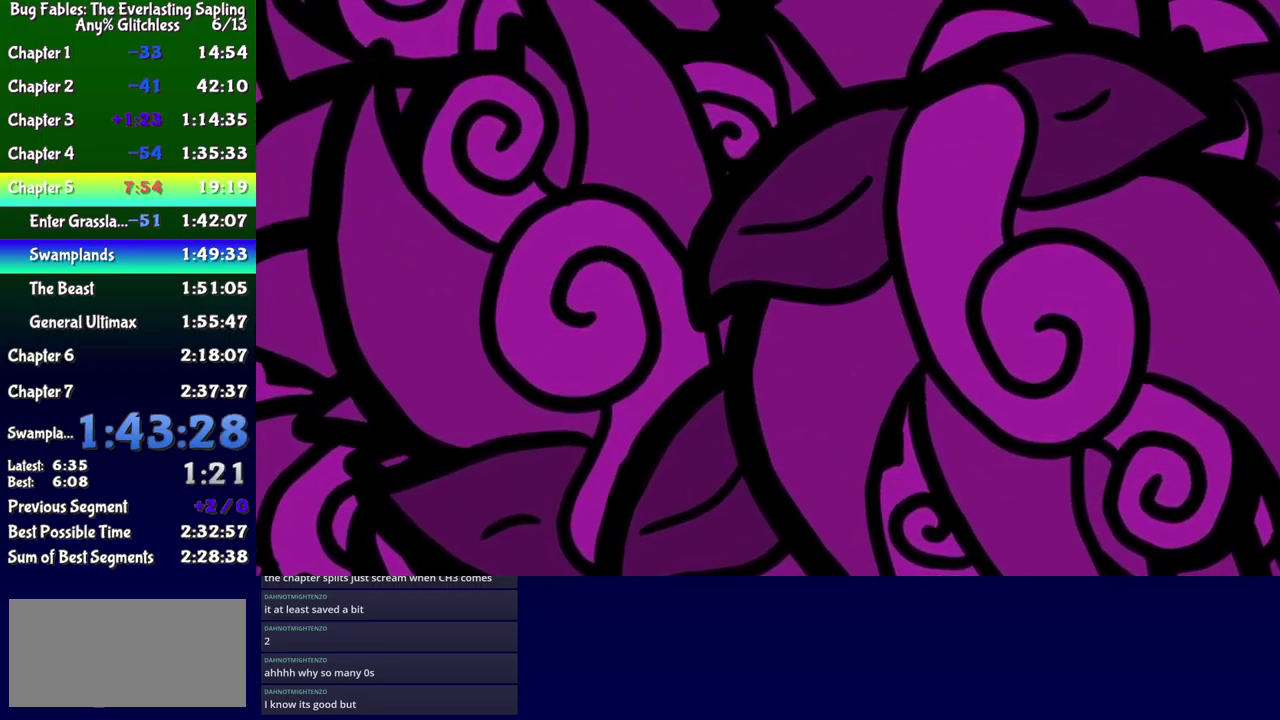
{"buttons": [], "events": []}
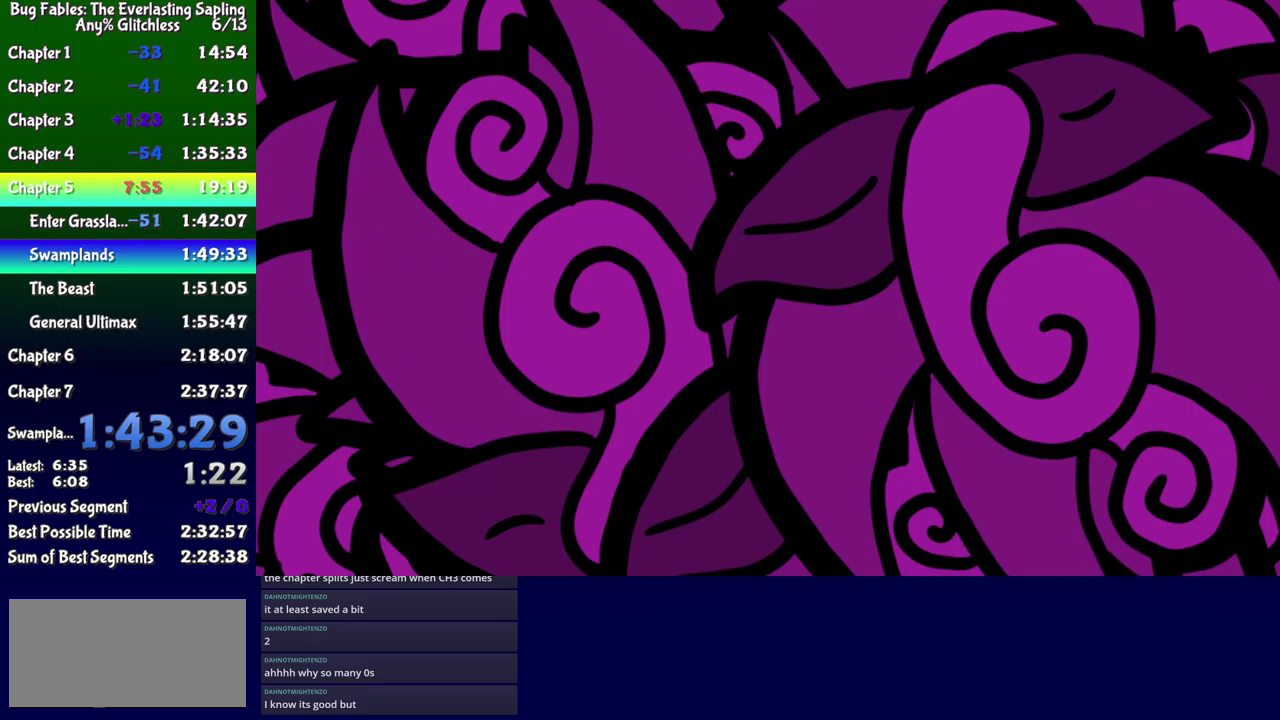
{"buttons": [], "events": []}
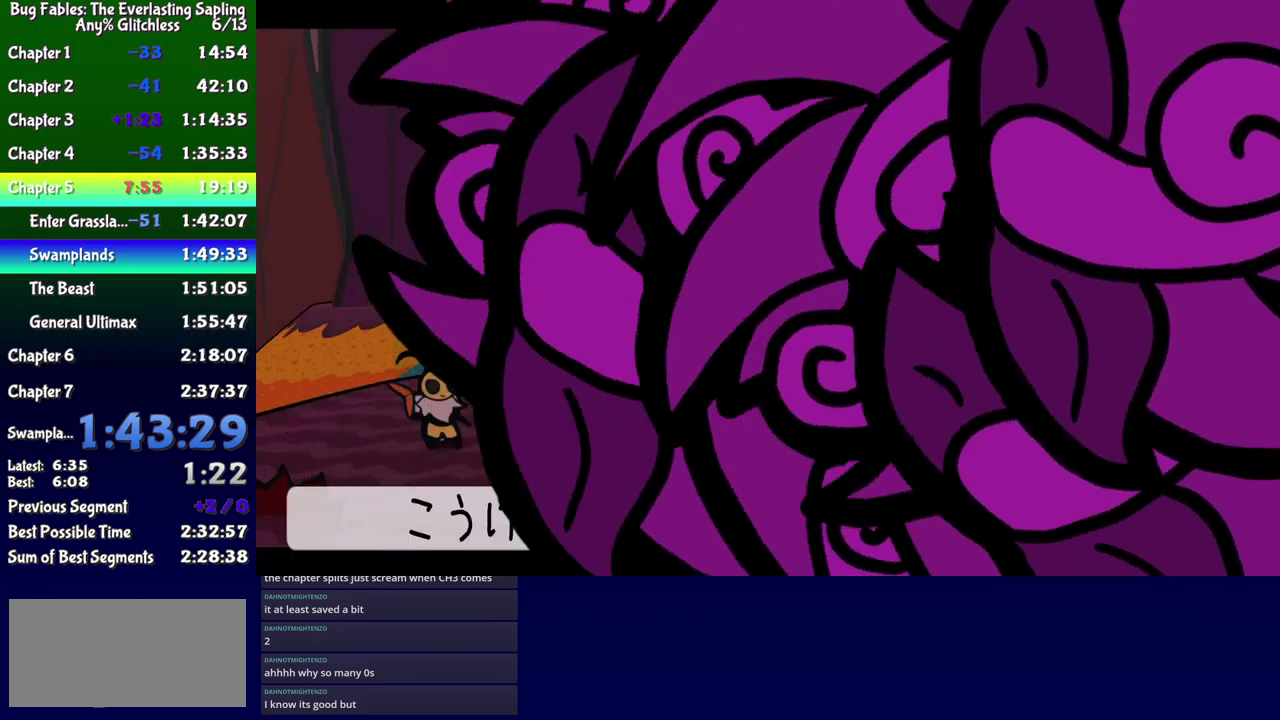
{"buttons": [], "events": [[400, "B", "down"], [450, "B", "up"]]}
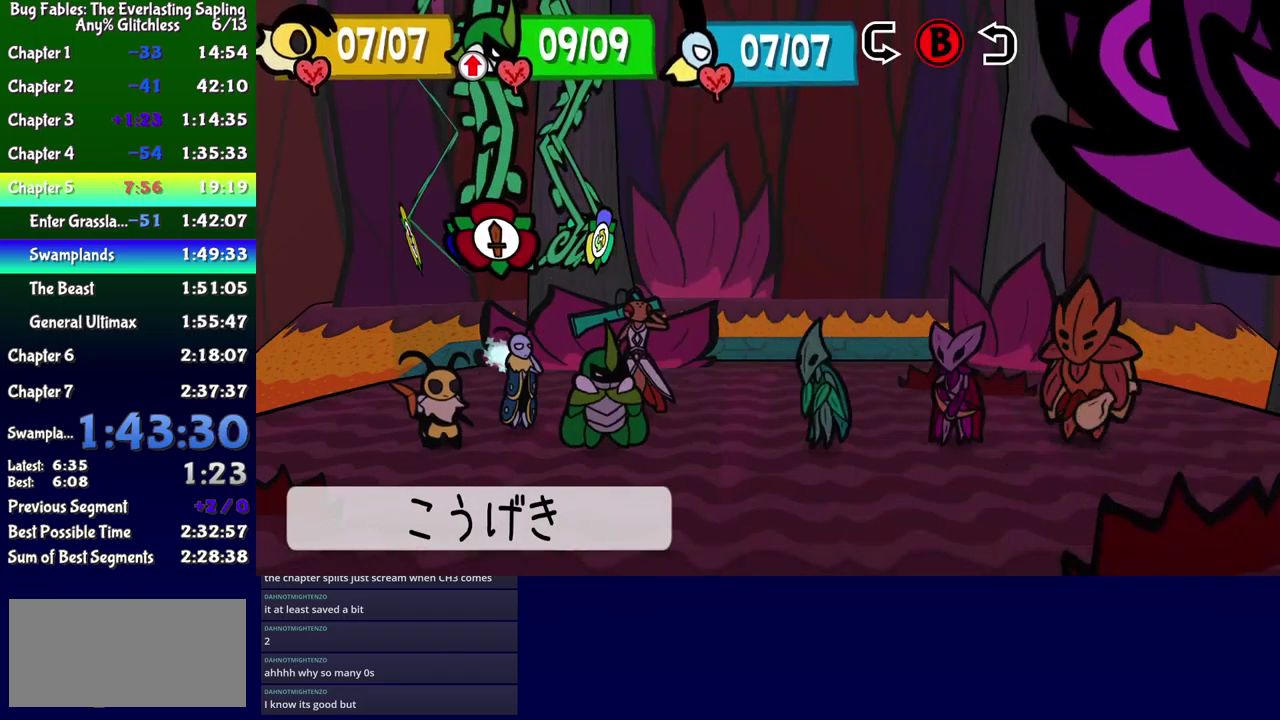
{"buttons": [], "events": [[33, "DPAD_LEFT", "down"], [133, "DPAD_LEFT", "up"], [183, "A", "down"], [233, "A", "up"]]}
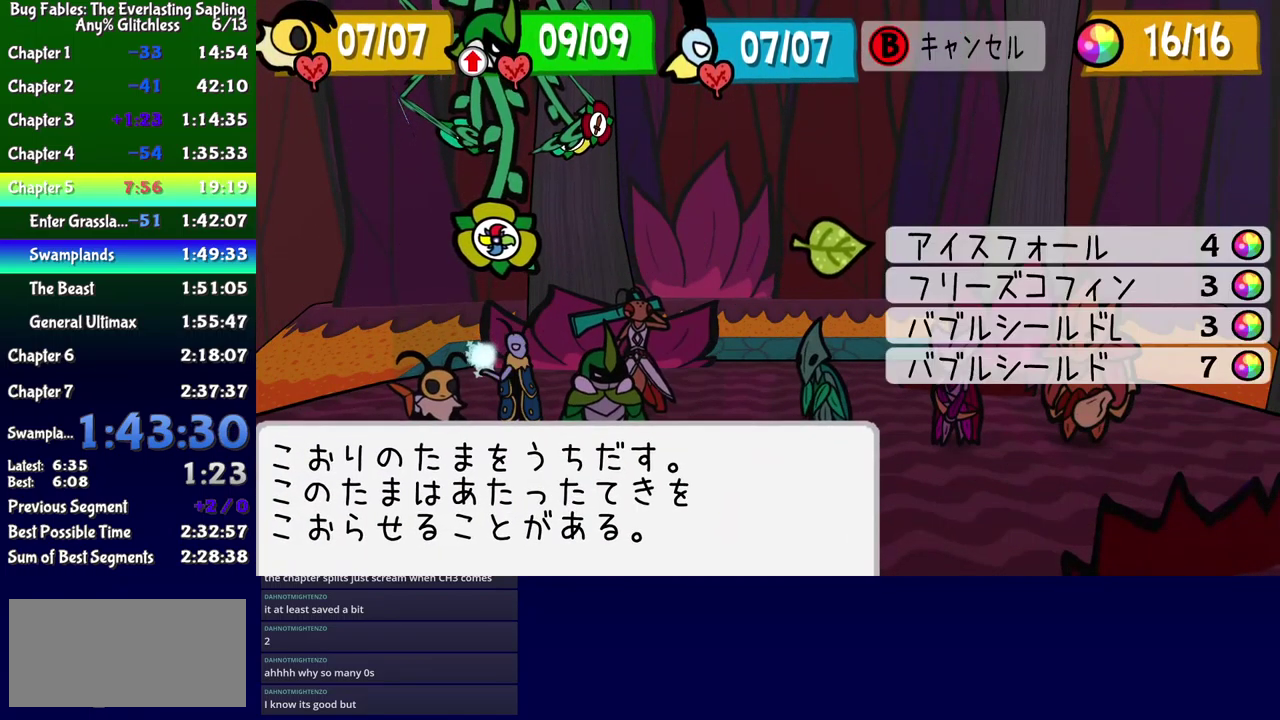
{"buttons": [], "events": []}
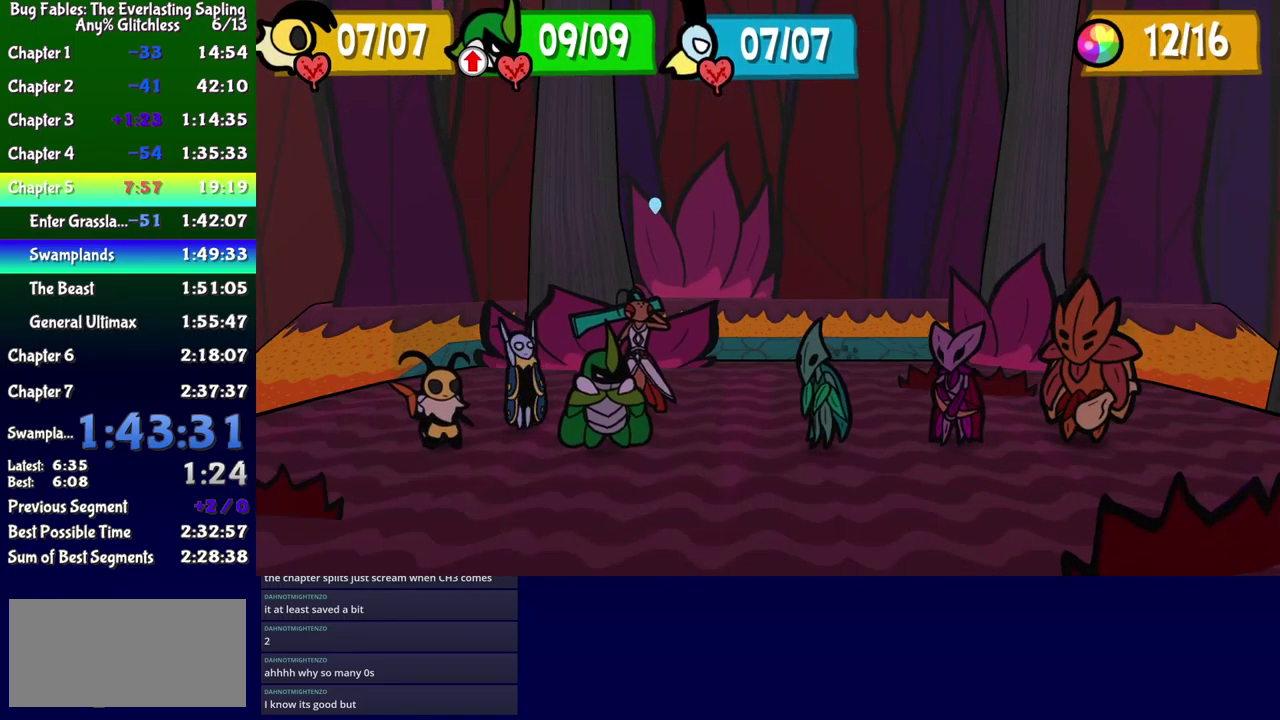
{"buttons": [], "events": []}
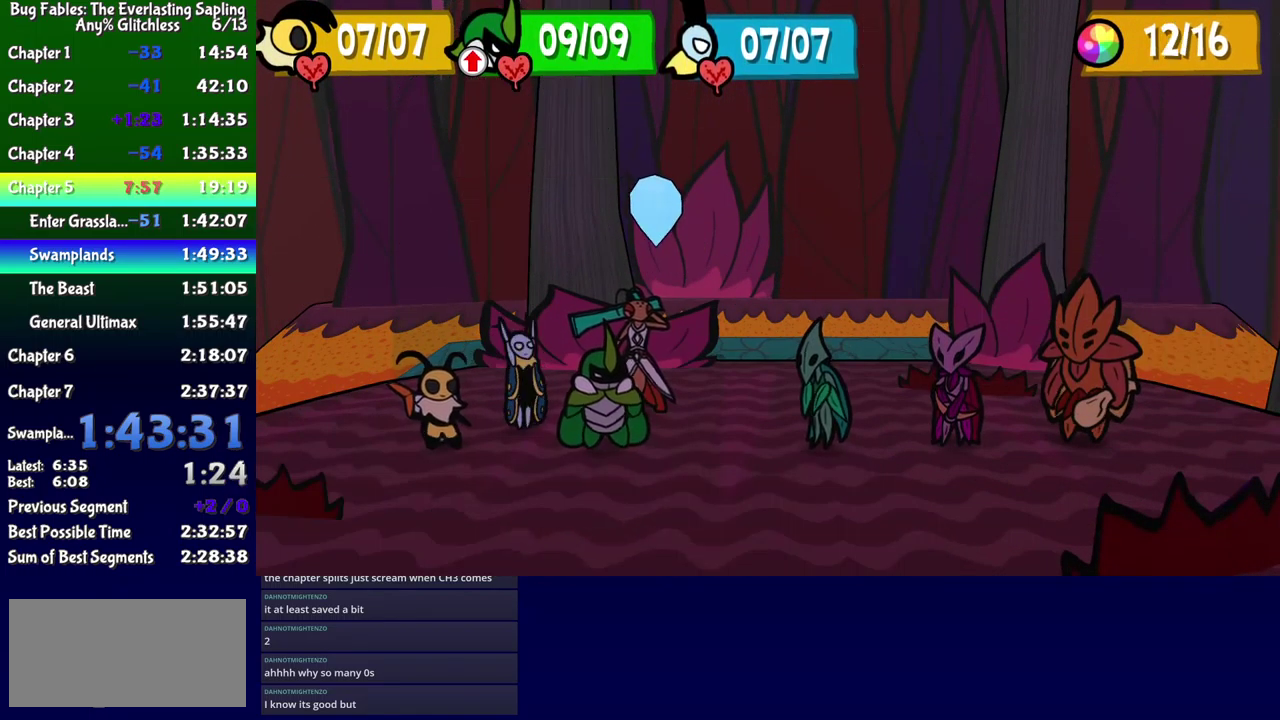
{"buttons": [], "events": []}
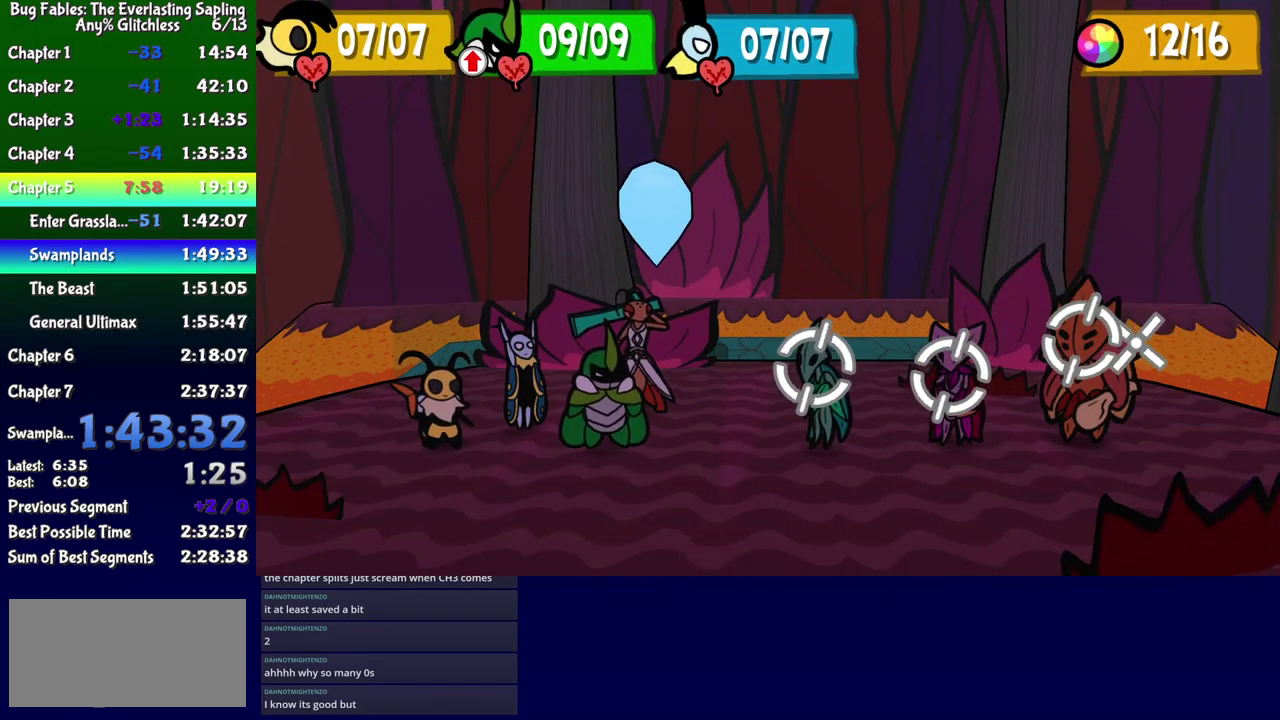
{"buttons": [], "events": []}
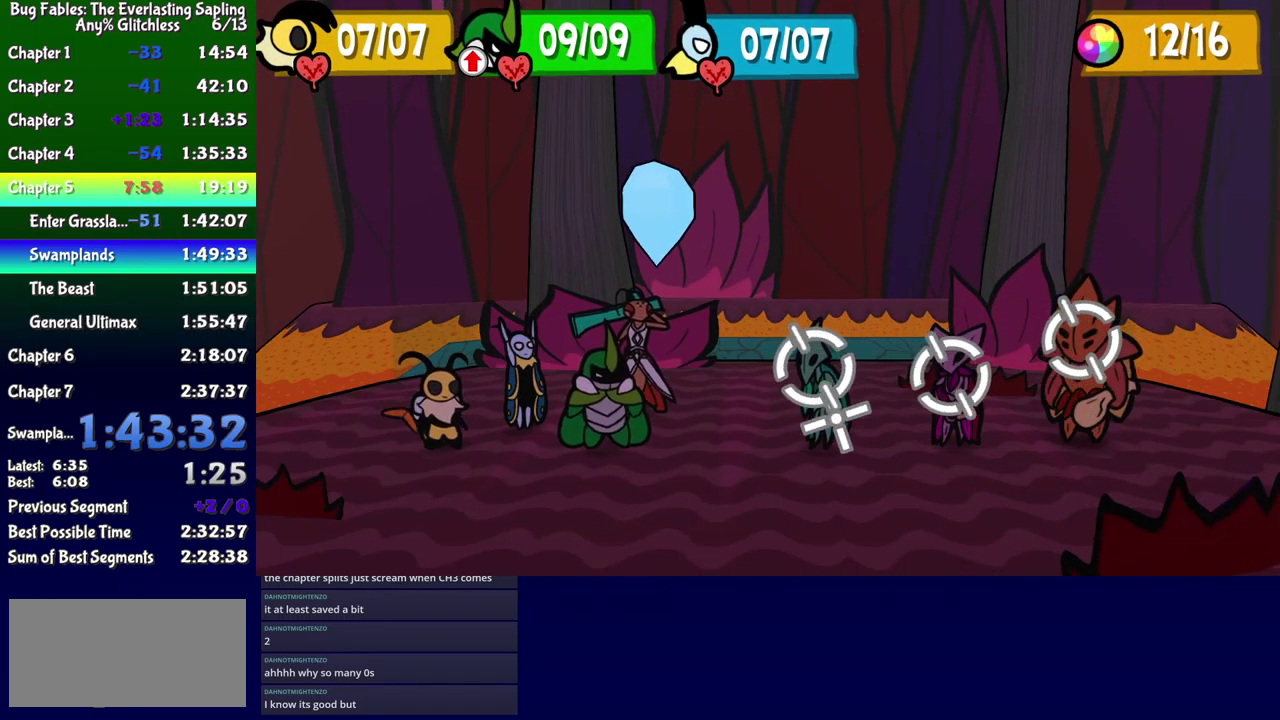
{"buttons": ["A"], "events": [[466, "A", "down"]]}
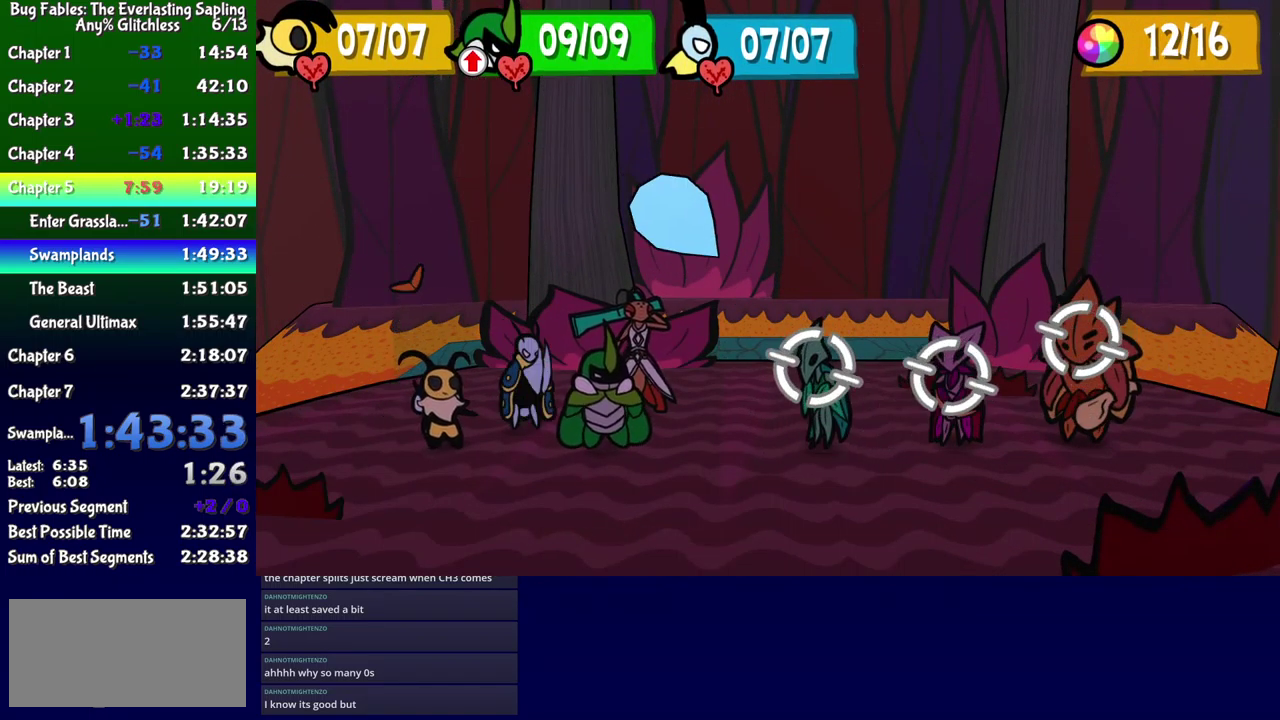
{"buttons": [], "events": [[16, "A", "up"]]}
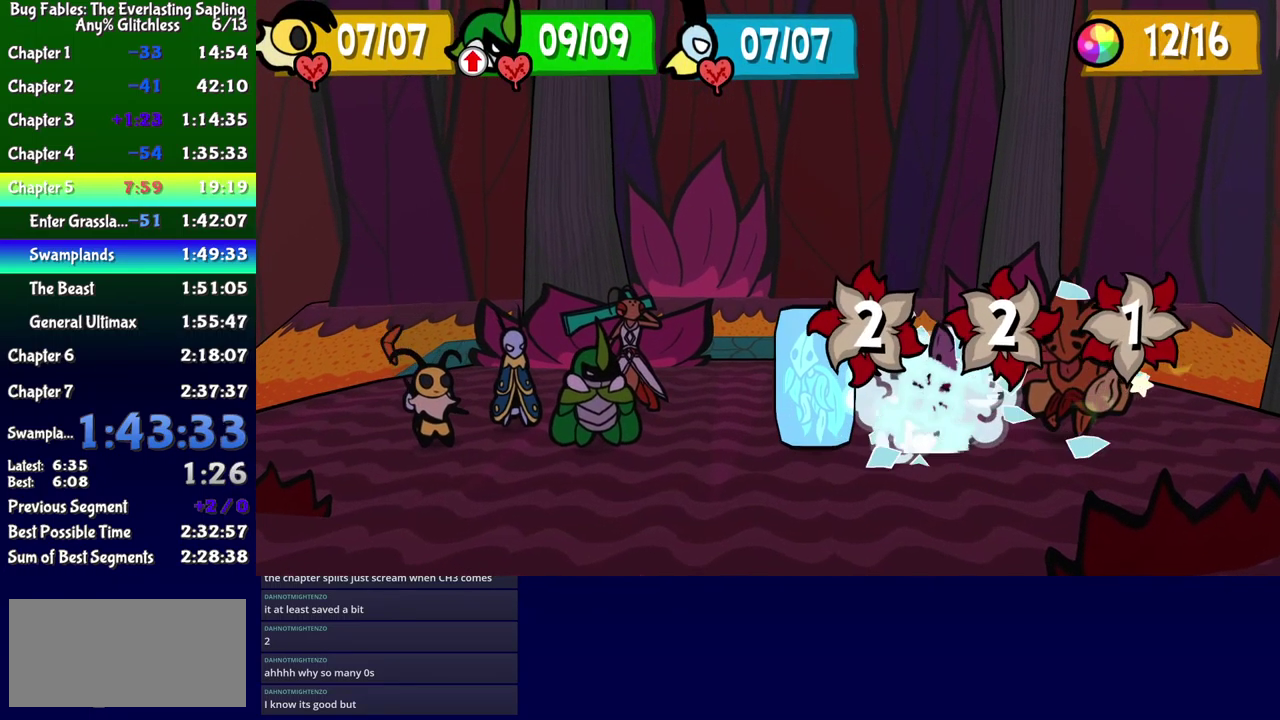
{"buttons": [], "events": []}
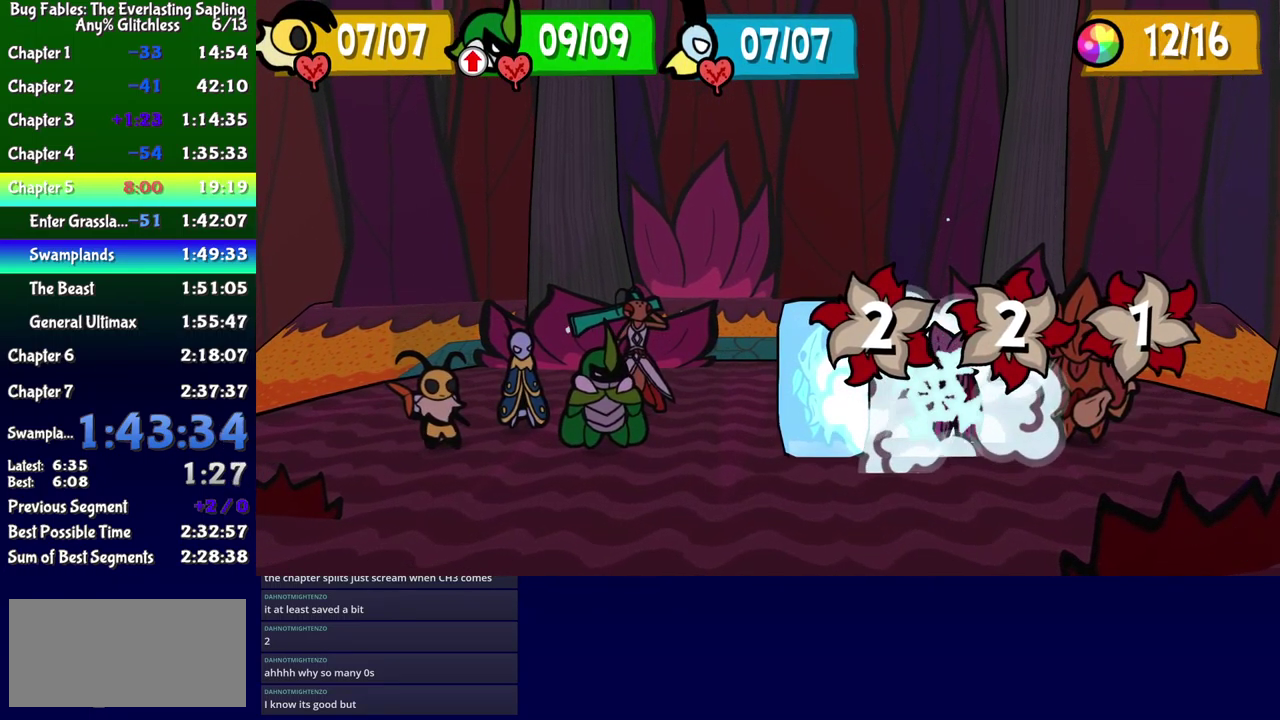
{"buttons": [], "events": []}
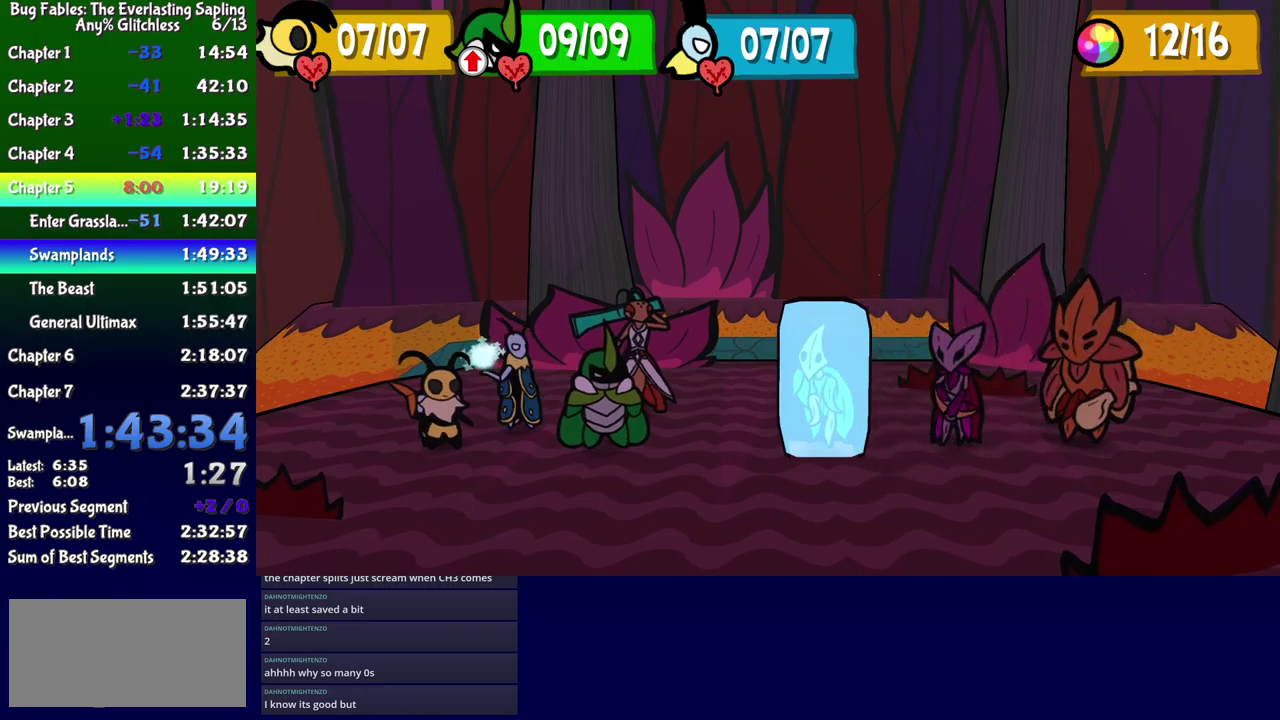
{"buttons": [], "events": []}
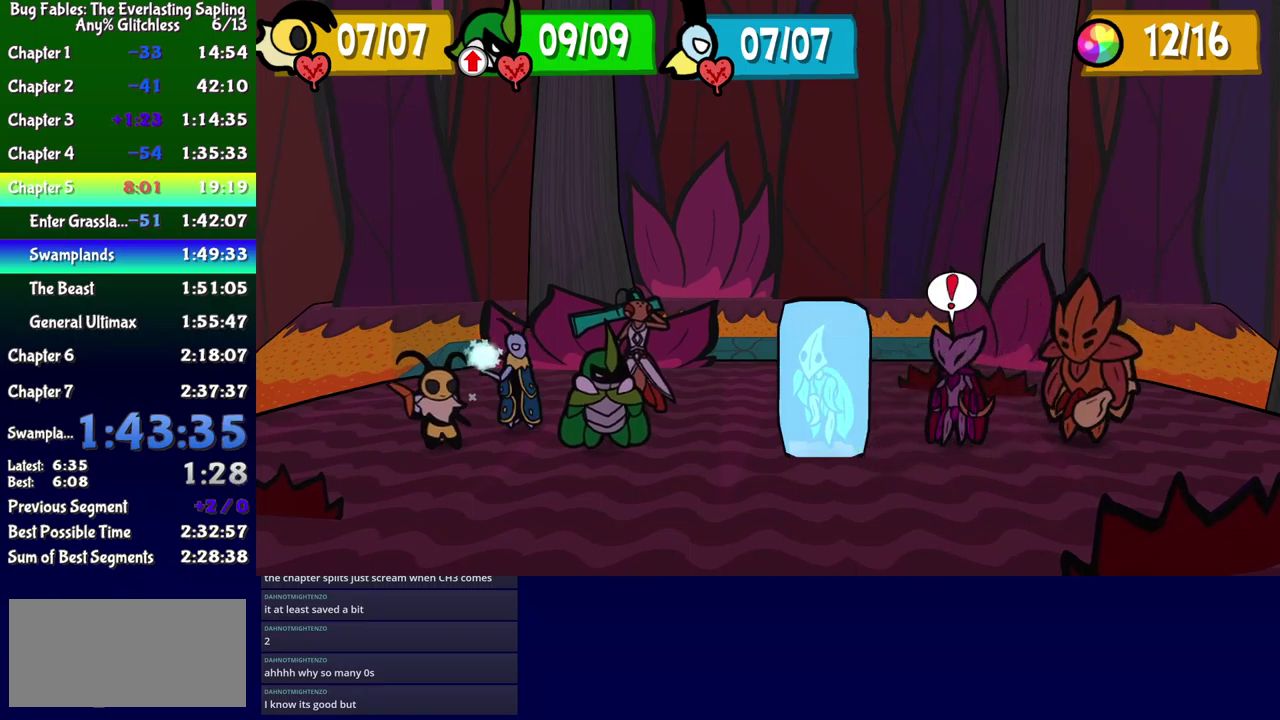
{"buttons": [], "events": []}
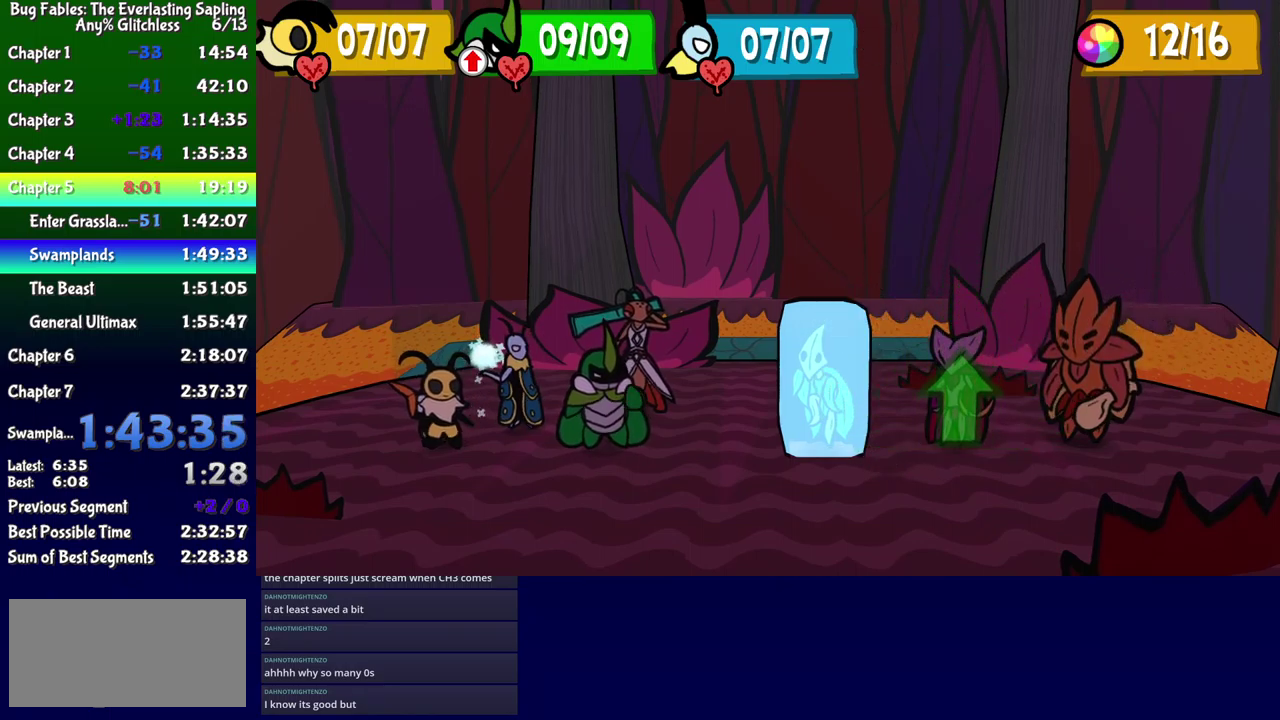
{"buttons": [], "events": []}
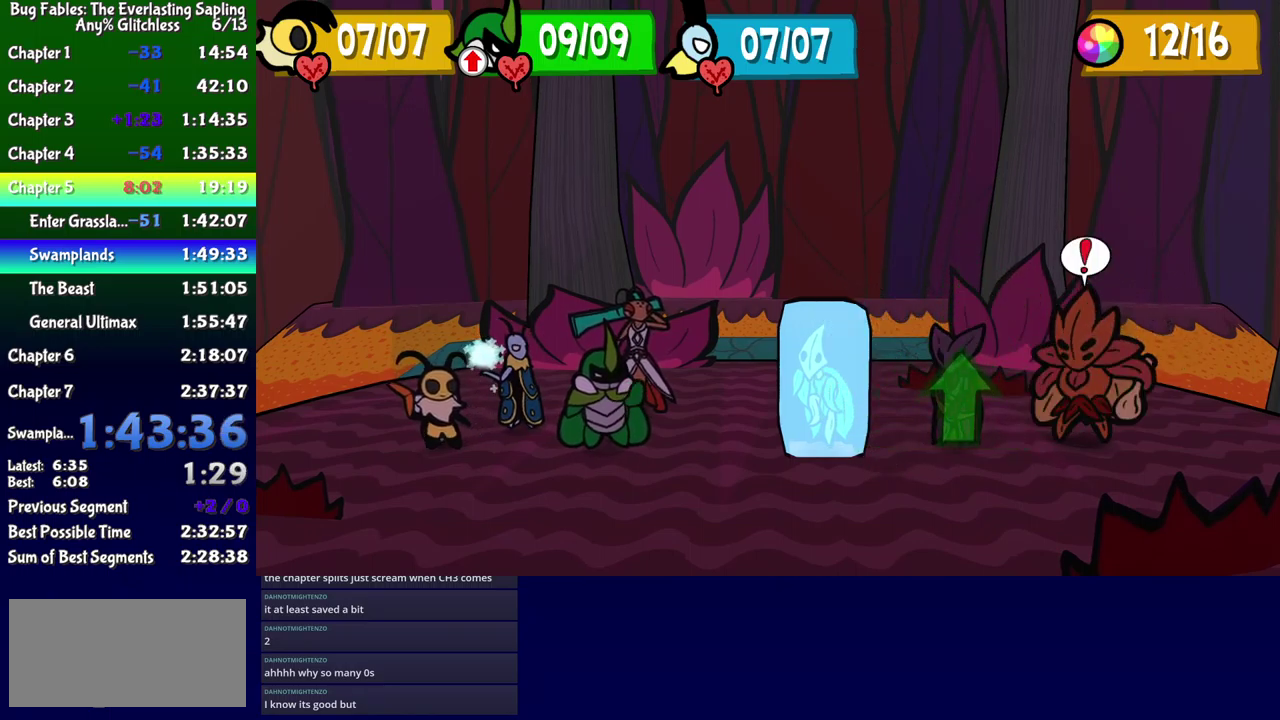
{"buttons": [], "events": []}